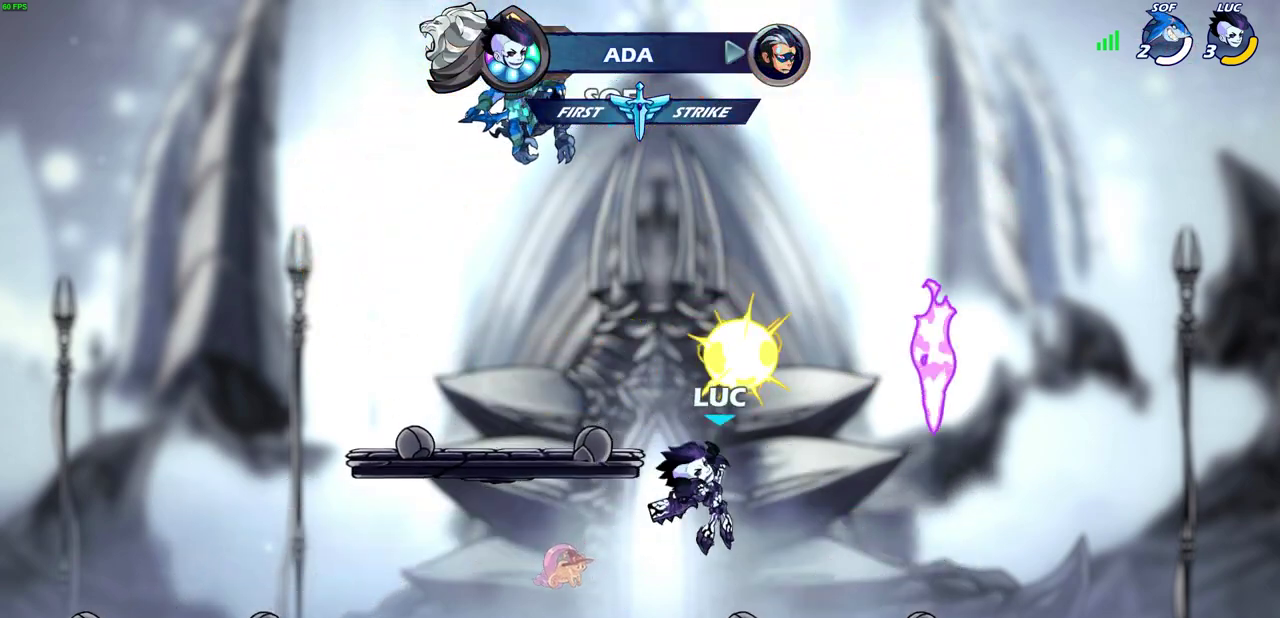
Gameplay with a controller (PlayStation layout); each line is a JSON object with the inputs held at the frame after it (dt_ms = milliseconds from this image to that frame). "events" lists button and stick changes between this image and that frame as [ms after this image, input, new state], when the widget could be followed in between.
{"dt_ms": 300, "buttons": [], "left_stick": "right", "right_stick": "center", "events": [[250, "left_stick", "right"]]}
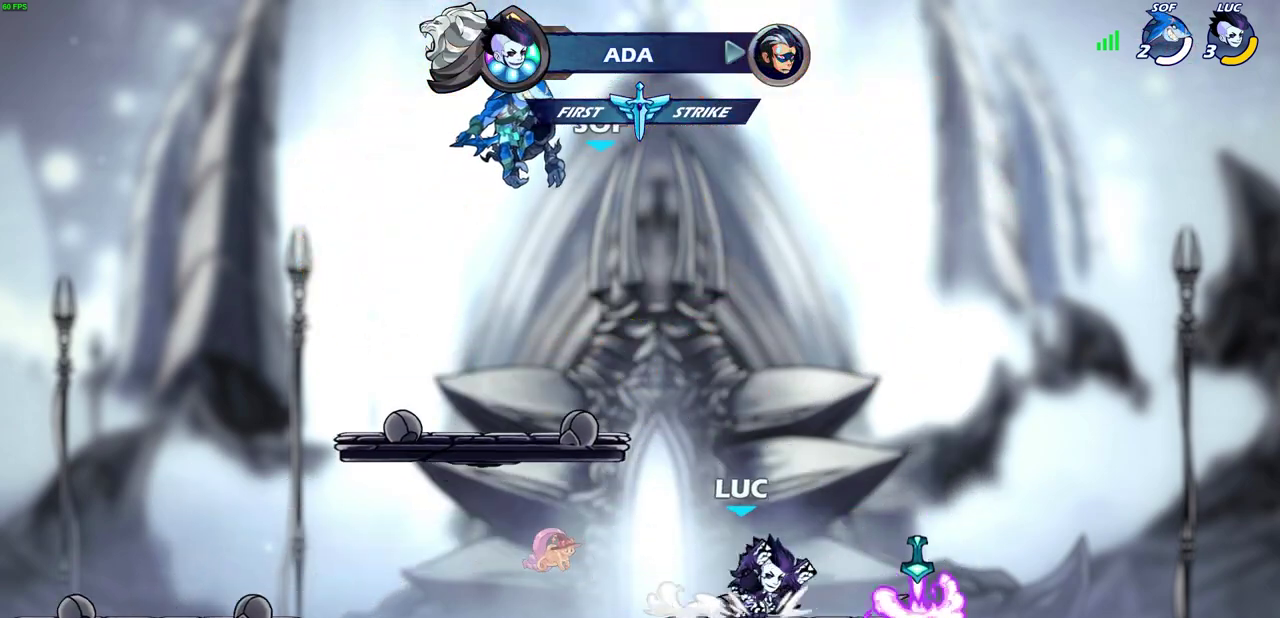
{"dt_ms": 700, "buttons": [], "left_stick": "center", "right_stick": "center", "events": [[100, "R2", "down"], [117, "CROSS", "down"], [150, "left_stick", "up-left"], [217, "SQUARE", "down"], [267, "left_stick", "center"], [300, "CROSS", "up"], [300, "SQUARE", "up"], [333, "R2", "up"]]}
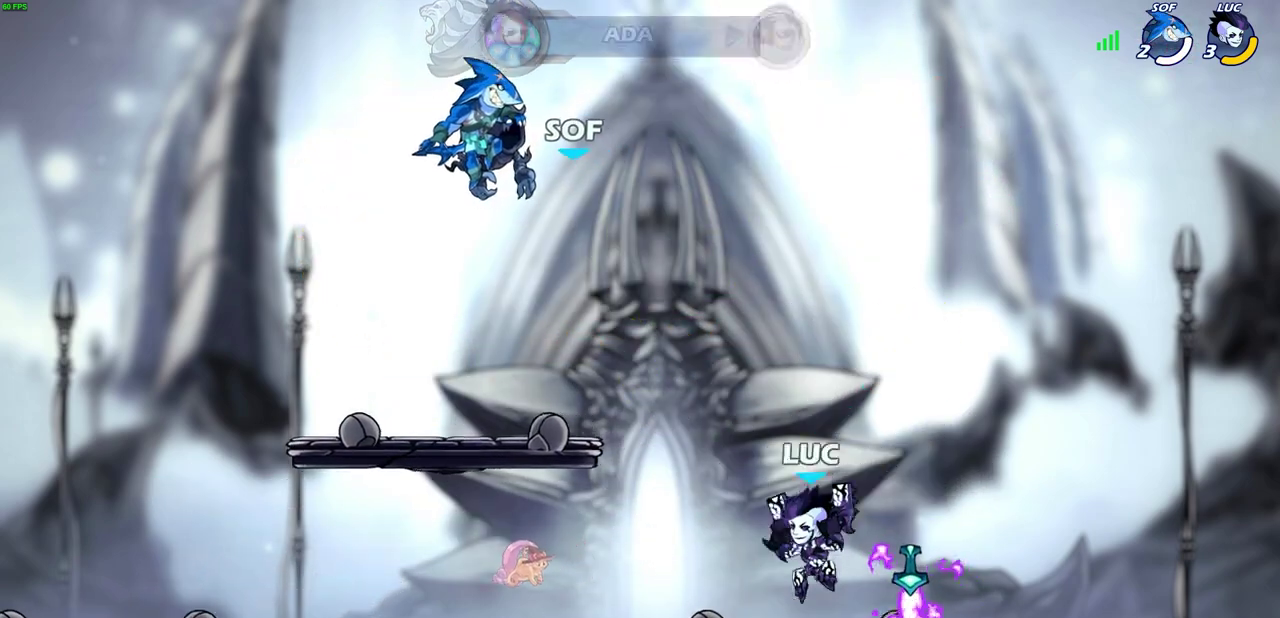
{"dt_ms": 700, "buttons": [], "left_stick": "down-right", "right_stick": "center", "events": [[33, "left_stick", "right"], [117, "left_stick", "up-right"], [133, "CROSS", "down"], [183, "left_stick", "up"], [200, "CROSS", "up"], [217, "R1", "down"], [300, "R1", "up"], [300, "left_stick", "center"], [700, "left_stick", "down-right"]]}
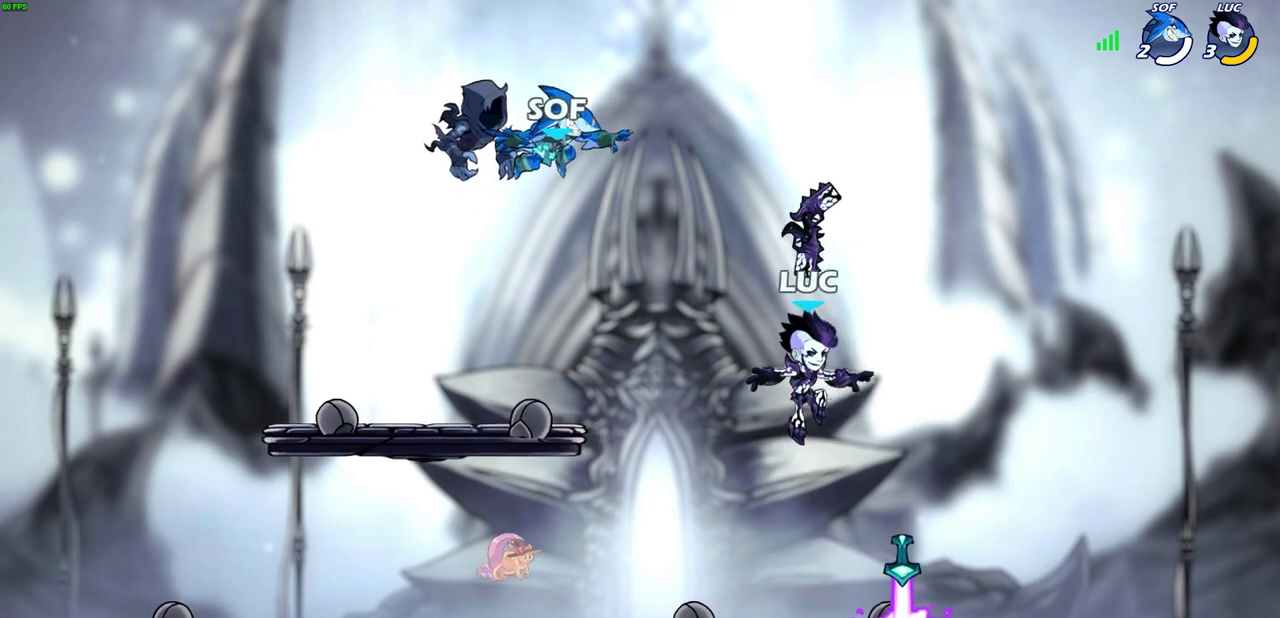
{"dt_ms": 300, "buttons": ["R1"], "left_stick": "center", "right_stick": "center", "events": [[200, "left_stick", "up-left"], [283, "left_stick", "center"], [300, "R1", "down"]]}
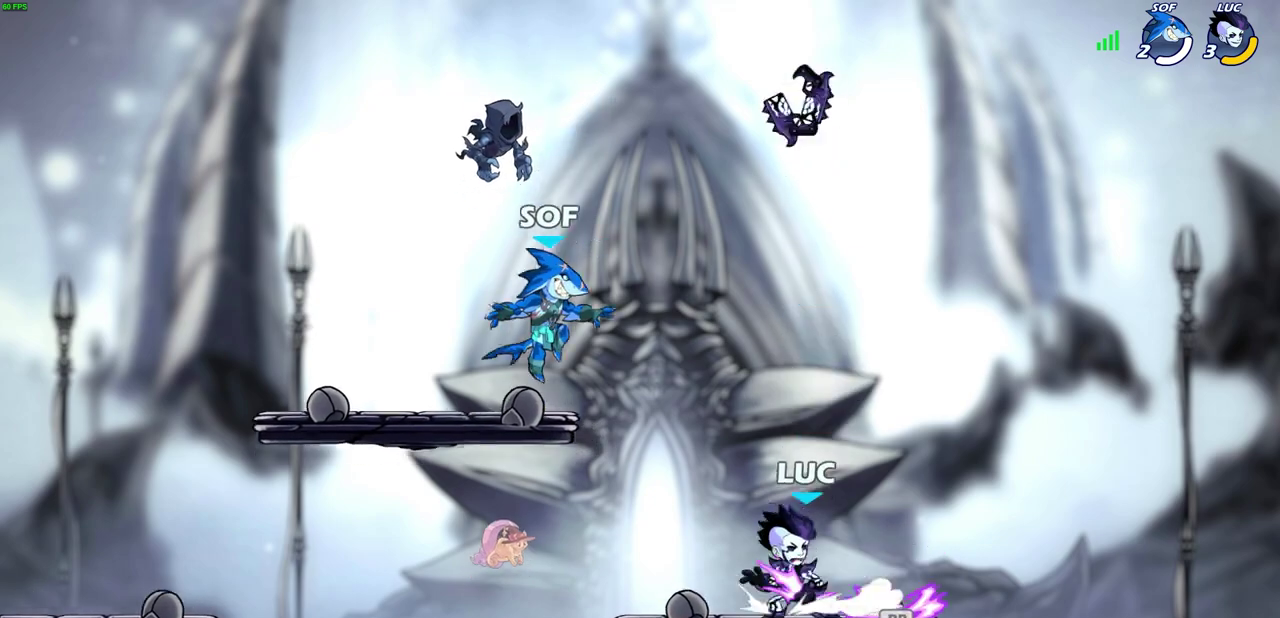
{"dt_ms": 500, "buttons": [], "left_stick": "left", "right_stick": "center", "events": [[100, "R1", "up"], [500, "left_stick", "left"]]}
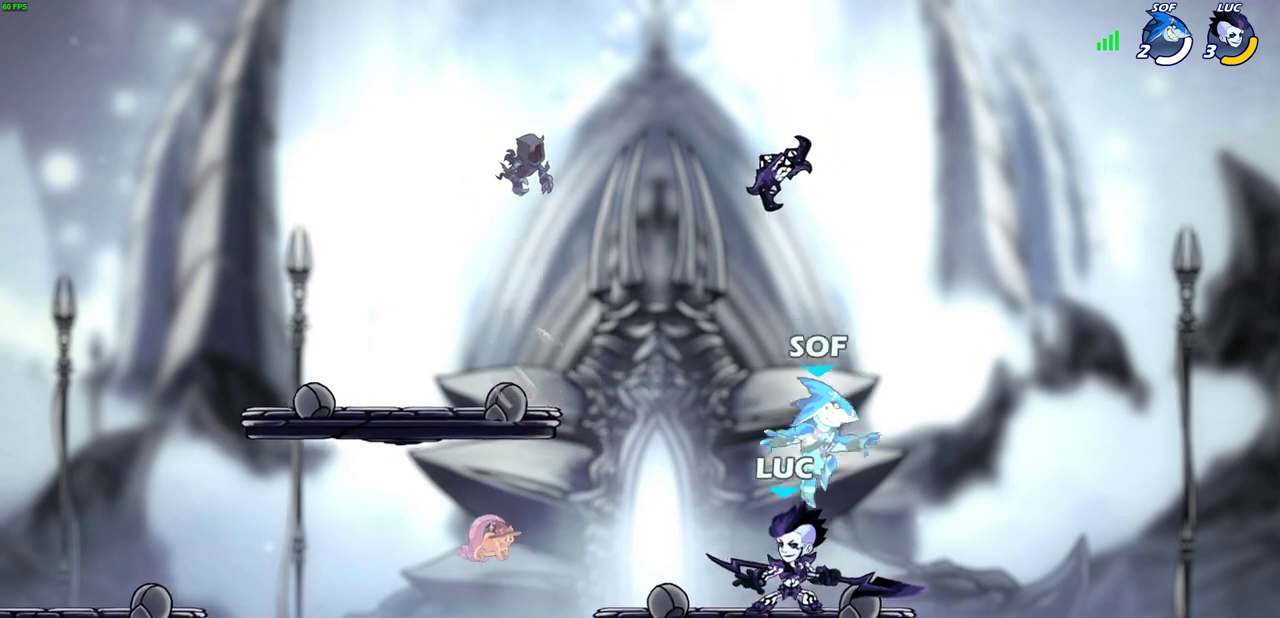
{"dt_ms": 600, "buttons": [], "left_stick": "down-right", "right_stick": "center", "events": [[67, "R2", "down"], [267, "R2", "up"], [333, "left_stick", "down-left"], [483, "left_stick", "down-right"]]}